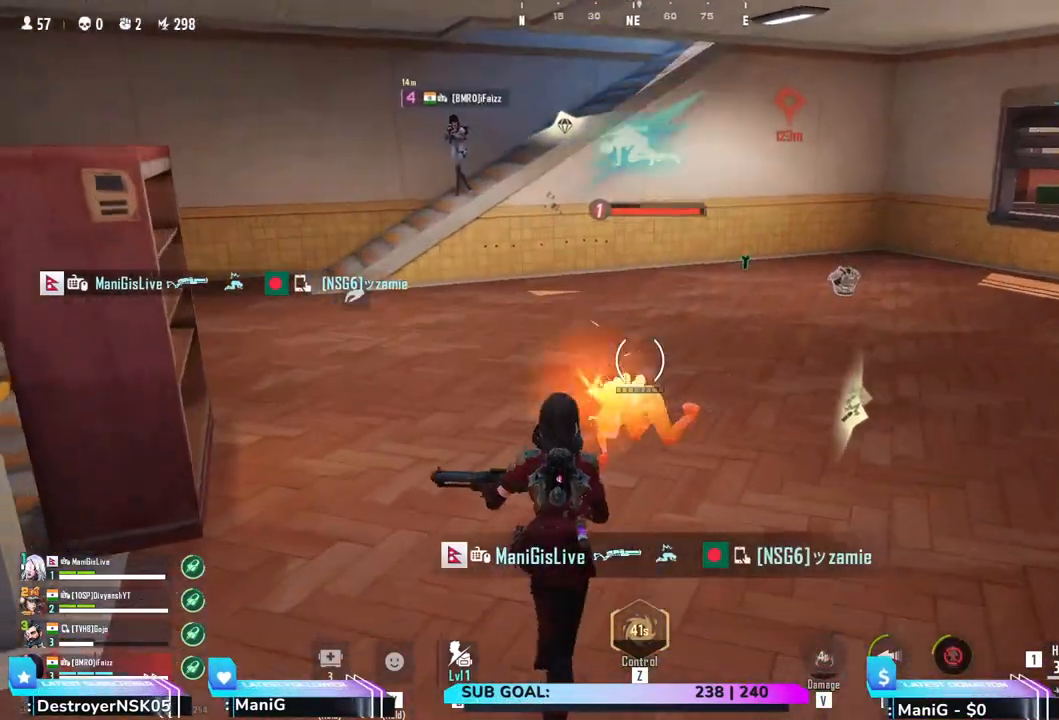
Gameplay with keyboard and mouse; each line is a JSON object with the keys and mouse buttons held at the frame after it. "events" lists presses ("down") and releases ("up") of "1", "2", "3", "4", "5", "a", "alt", "b", "c", "ctrl", "d", "e", "f", "g", "q", "r", "s", "shift", "space", "t", "tab", "v", "w", "x", "z", "mouse_left", "mouse_wheel", "mouse_right" and "mouse_mb5" between this image and that frame as [ms after this image, input, new state], when the widget could be followed in between. "mouse_left", "mouse_wheel", "mouse_right", "mouse_mb5" = the "left", "wheel", "right", "mb5" buttons of the "mouse" list. No other keys are recorded. "wheel" means that the mouse wheel is clicked or scrolled. Not read: mouse_mb4 mouse_move.
{"keys": [], "mouse": [], "events": [[17, "w", "up"], [117, "mouse_left", "up"]]}
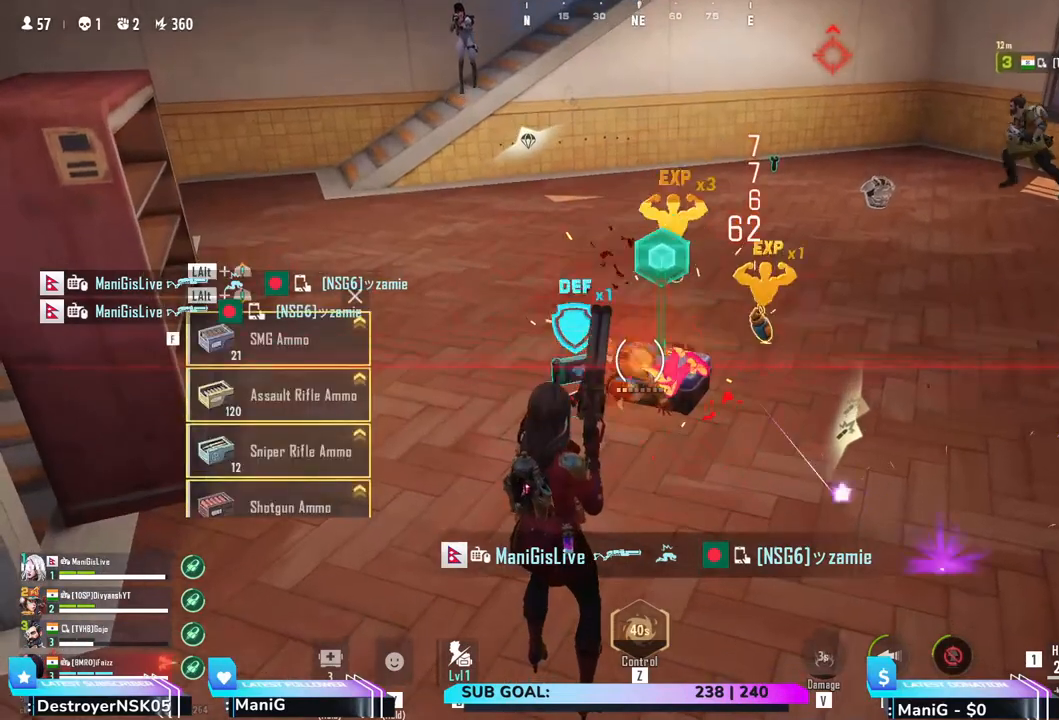
{"keys": [], "mouse": [], "events": [[83, "w", "down"], [500, "w", "up"]]}
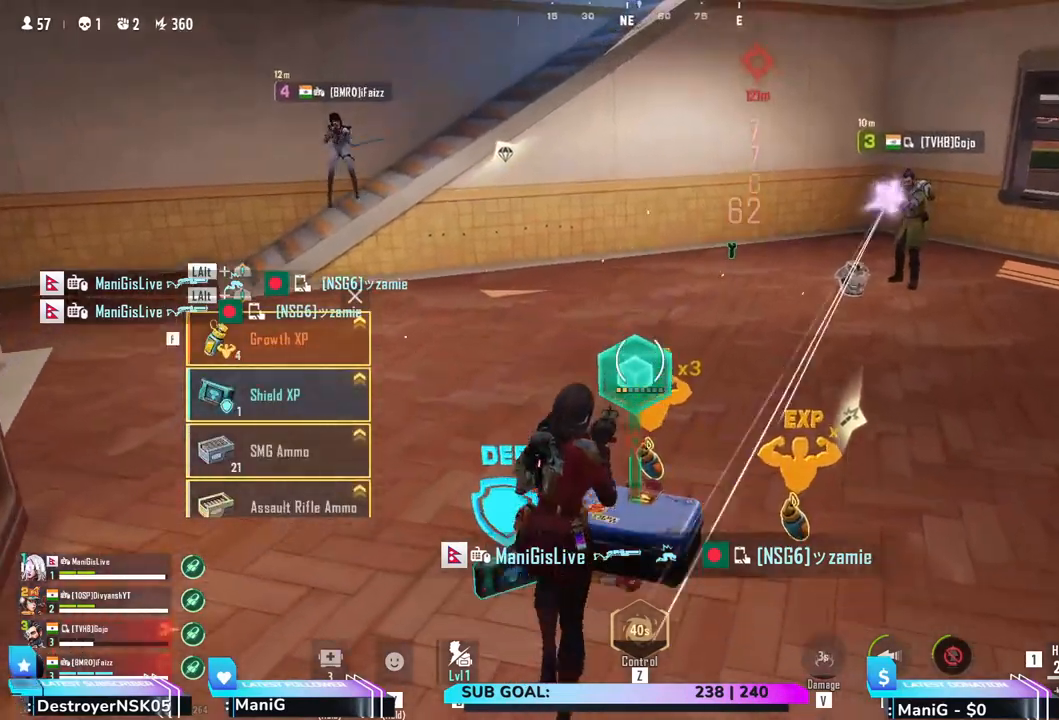
{"keys": [], "mouse": [], "events": []}
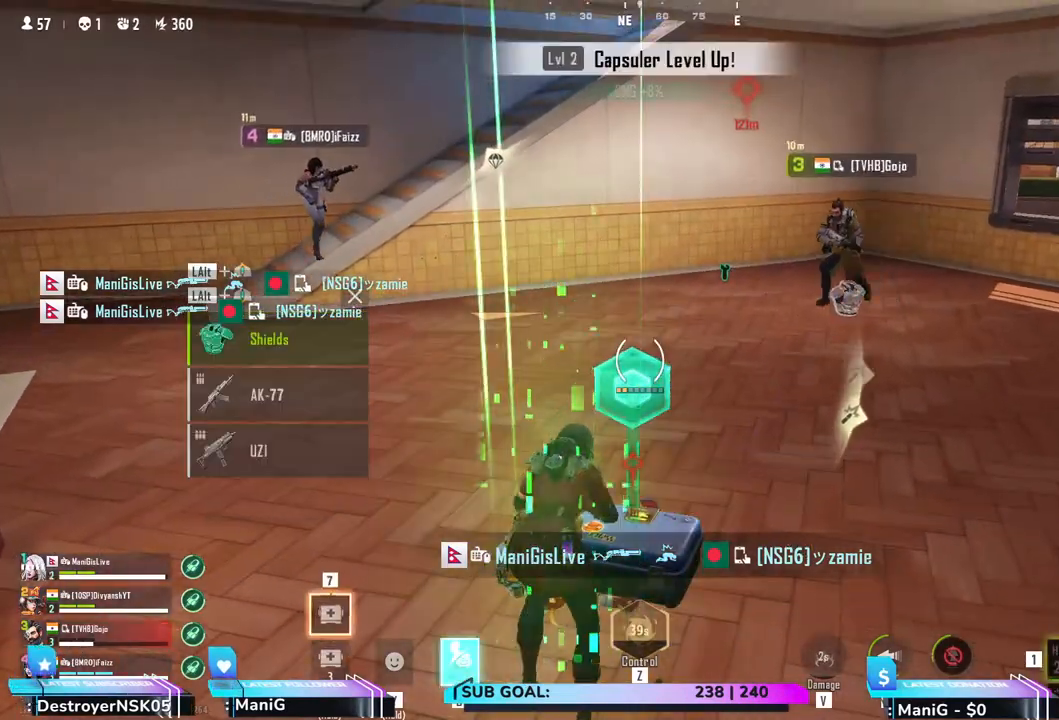
{"keys": [], "mouse": [], "events": [[167, "2", "down"], [267, "2", "up"]]}
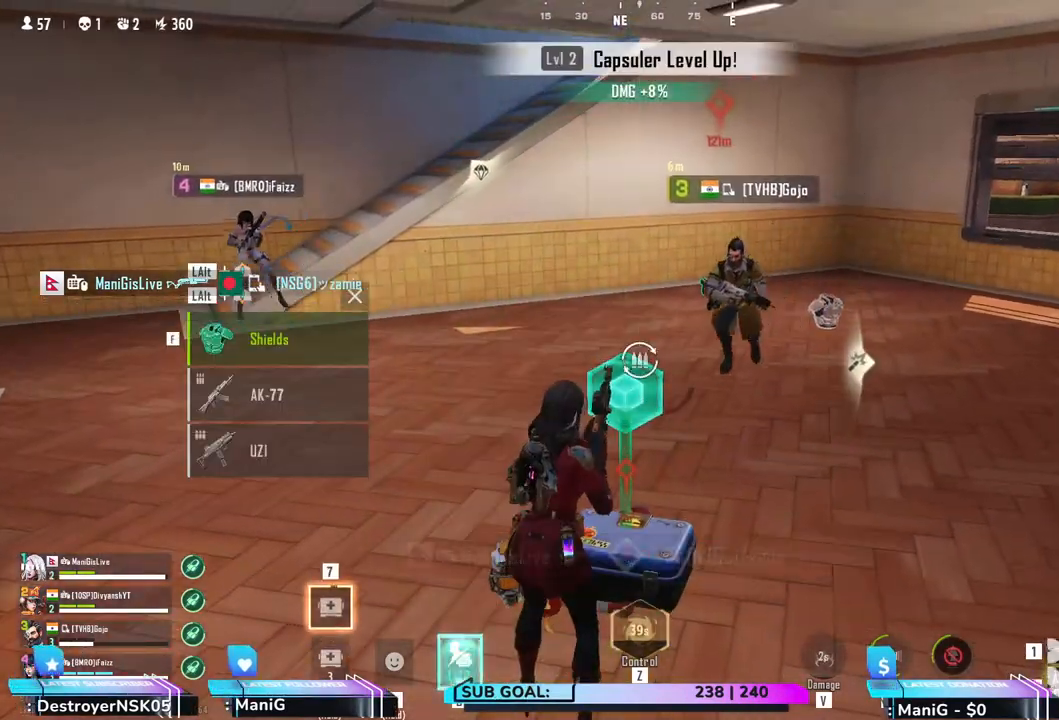
{"keys": ["w"], "mouse": [], "events": [[117, "r", "down"], [117, "t", "down"], [150, "t", "up"], [183, "r", "up"], [483, "w", "down"]]}
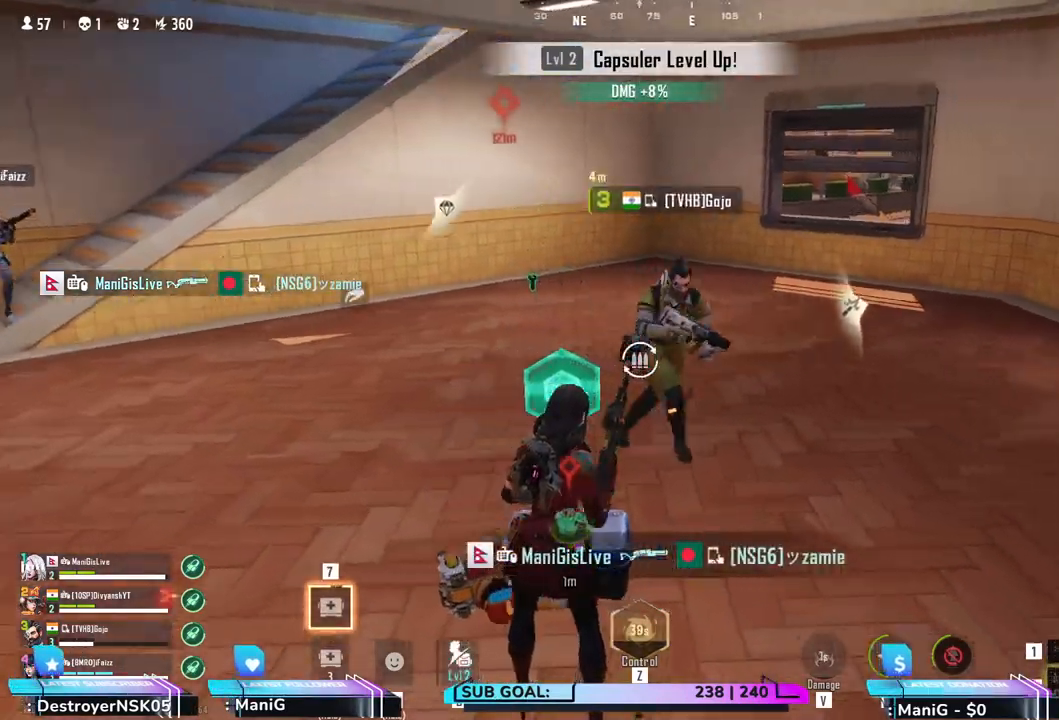
{"keys": ["a", "w"], "mouse": [], "events": [[50, "a", "down"]]}
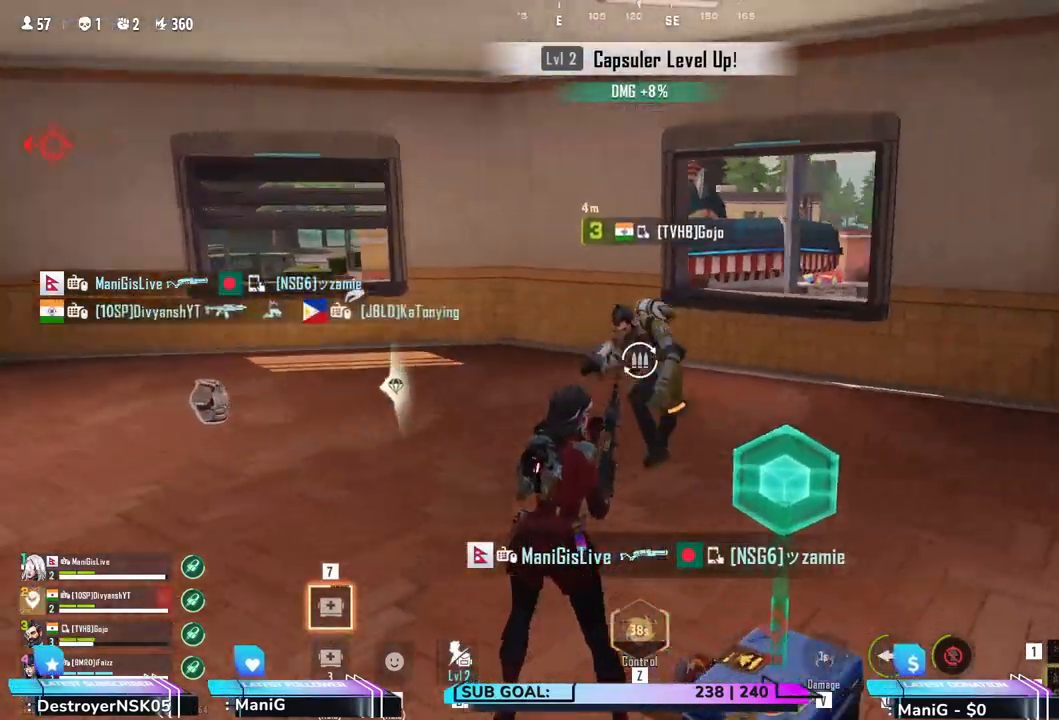
{"keys": ["w"], "mouse": [], "events": [[200, "a", "up"]]}
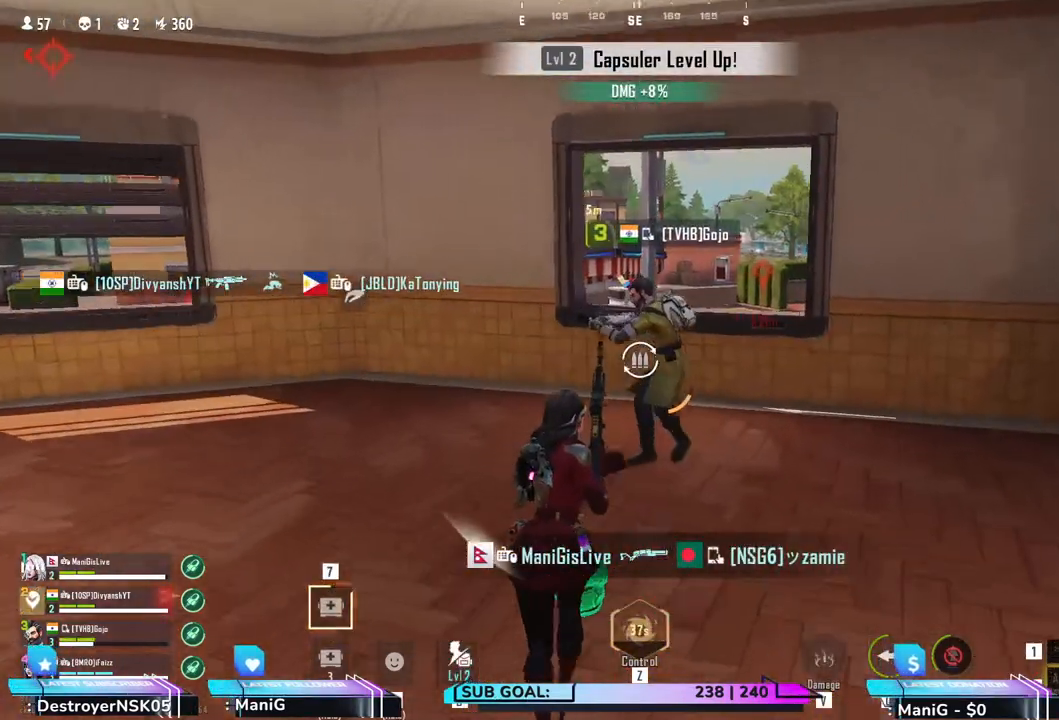
{"keys": ["a", "w"], "mouse": [], "events": [[383, "a", "down"]]}
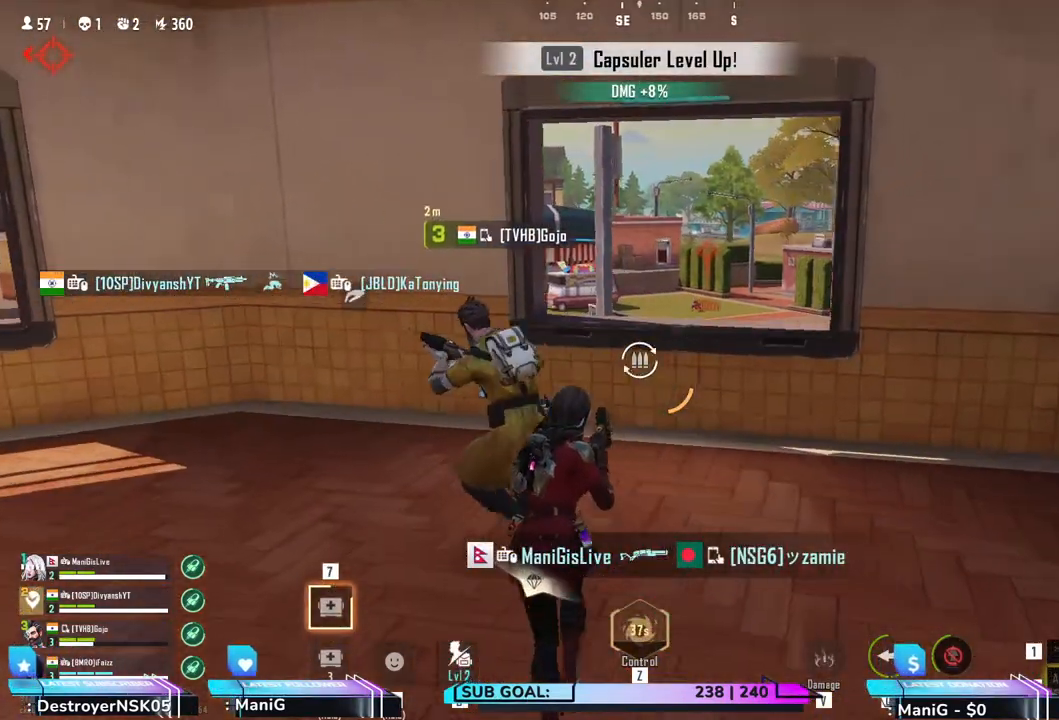
{"keys": ["w"], "mouse": [], "events": [[133, "a", "up"], [300, "w", "up"], [450, "w", "down"]]}
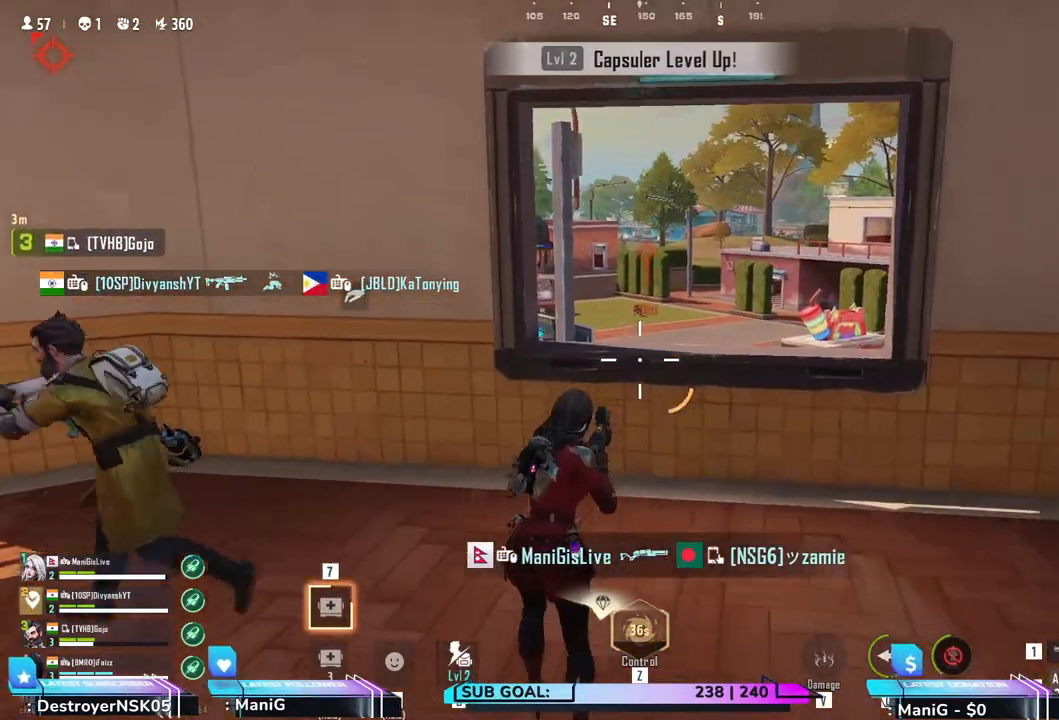
{"keys": [], "mouse": ["right"], "events": [[117, "d", "down"], [250, "d", "up"], [283, "mouse_right", "down"], [400, "w", "up"]]}
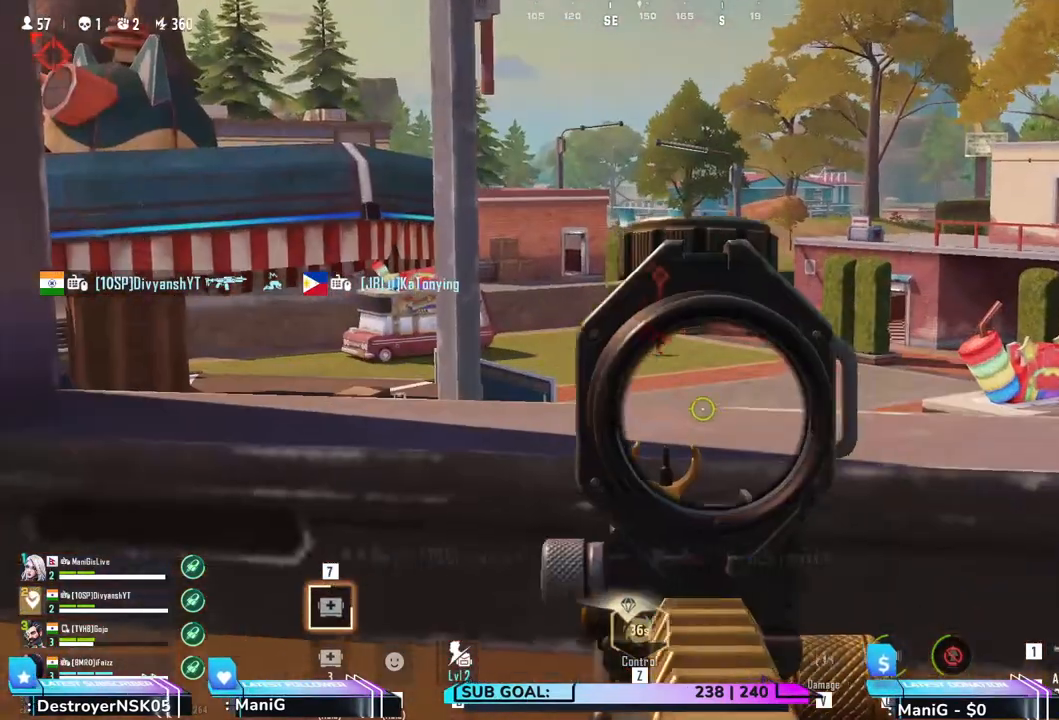
{"keys": [], "mouse": ["left", "right"], "events": [[100, "mouse_left", "down"]]}
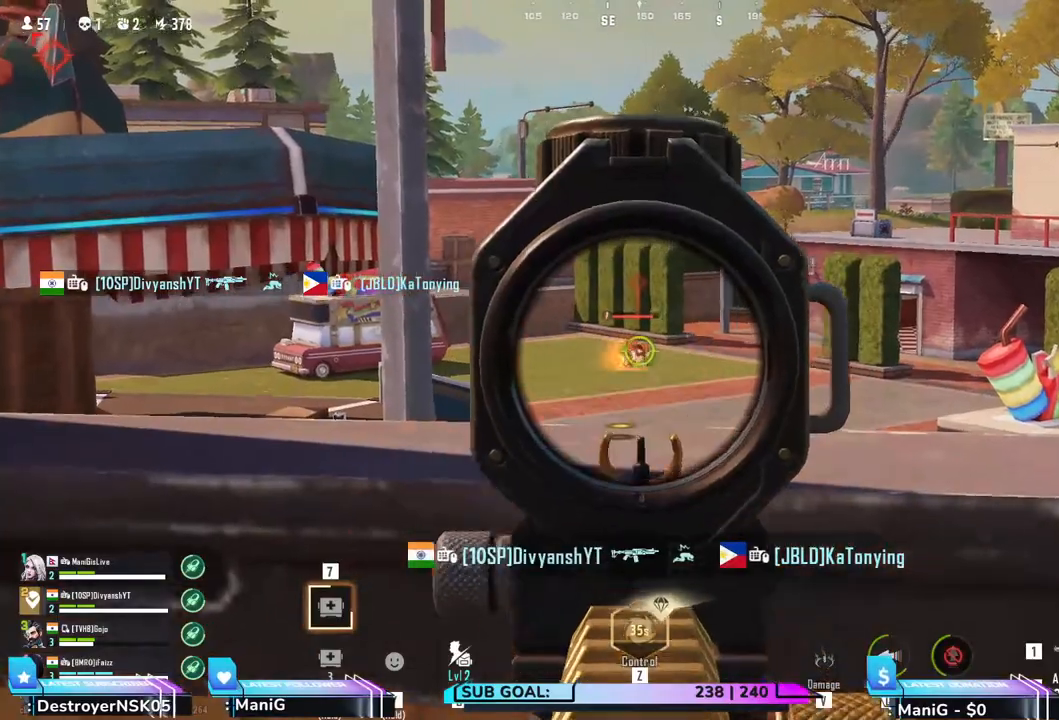
{"keys": [], "mouse": ["left", "right"], "events": [[17, "w", "down"], [167, "w", "up"]]}
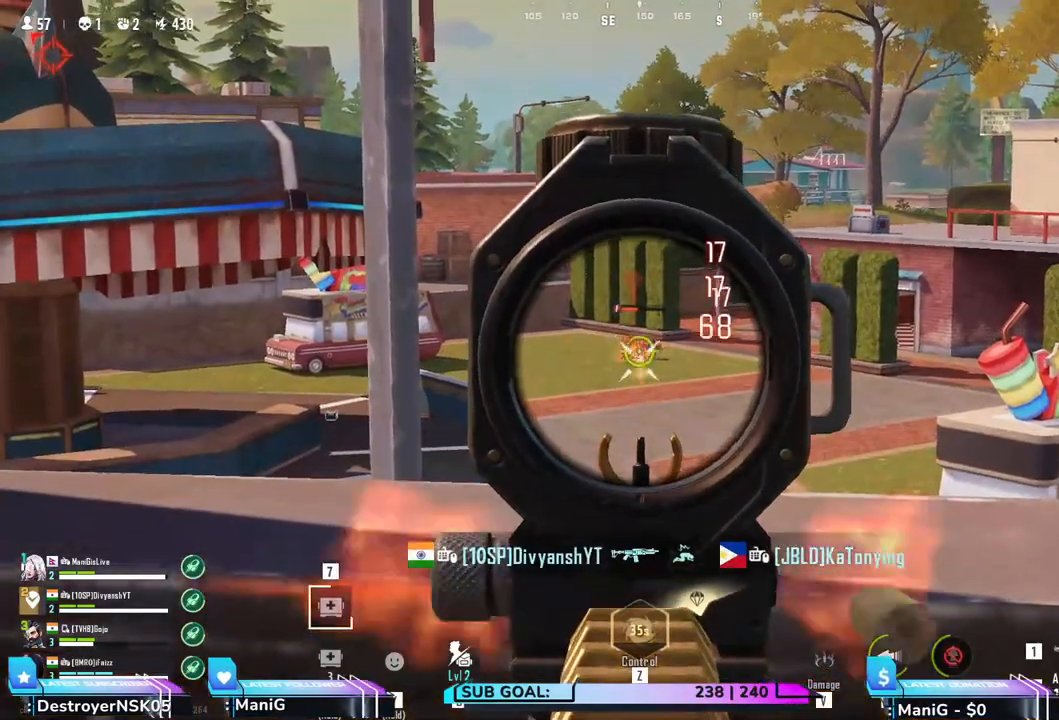
{"keys": [], "mouse": ["left", "right"], "events": []}
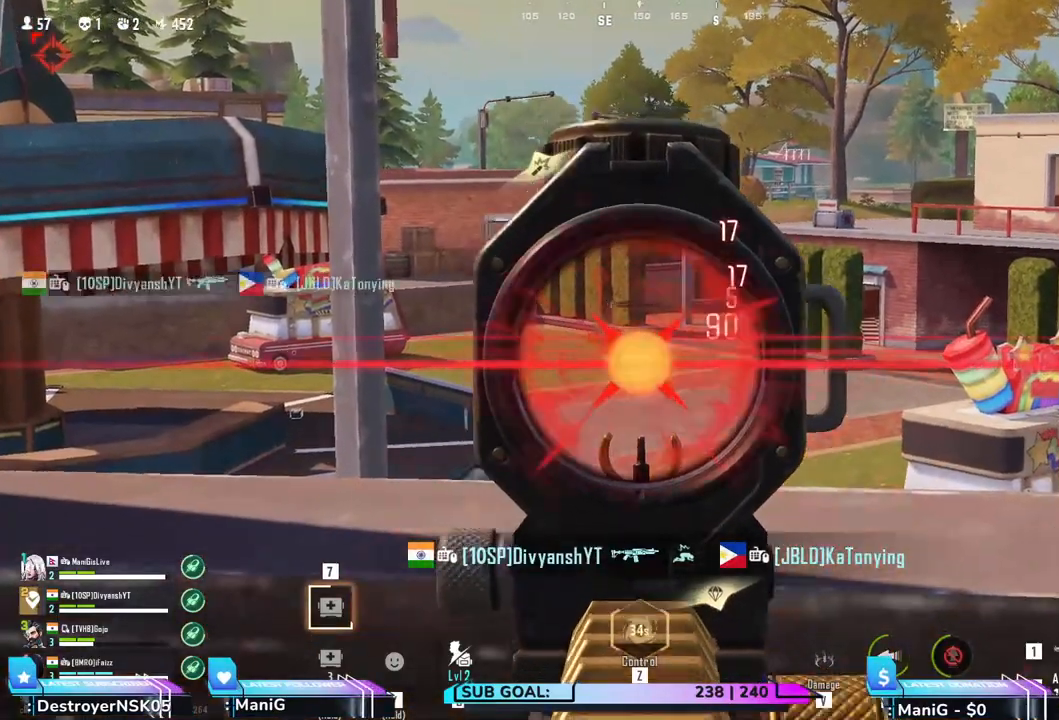
{"keys": ["a"], "mouse": [], "events": [[267, "a", "down"], [283, "mouse_left", "up"], [300, "mouse_right", "up"], [317, "r", "down"], [417, "r", "up"]]}
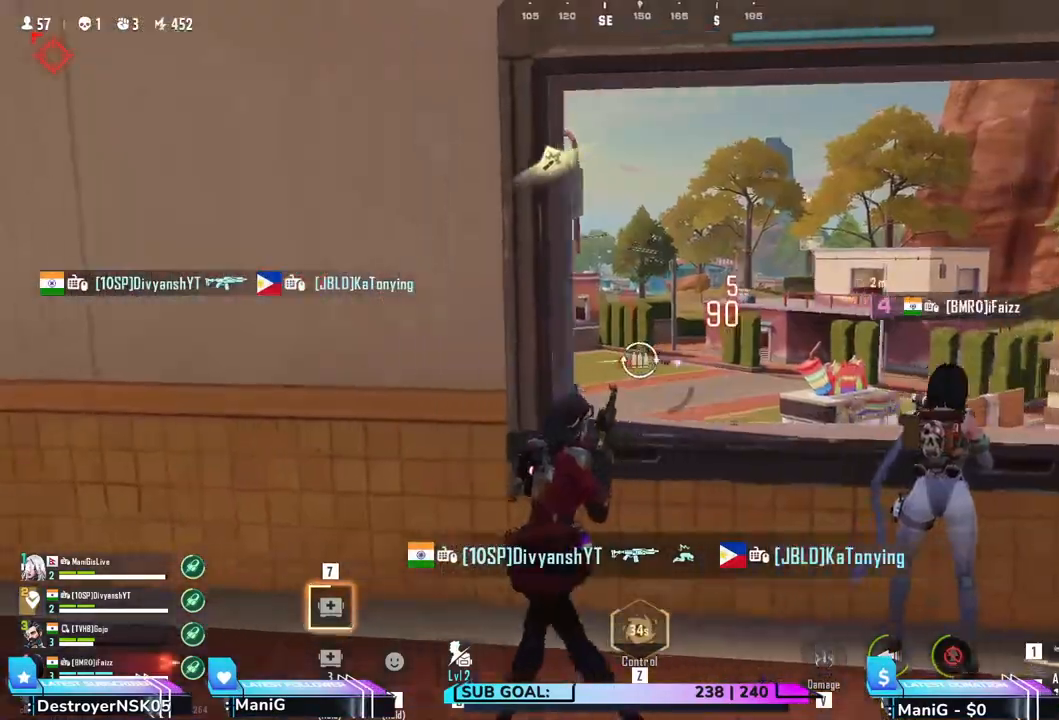
{"keys": ["w"], "mouse": [], "events": [[33, "a", "up"], [83, "d", "down"], [300, "d", "up"], [500, "w", "down"]]}
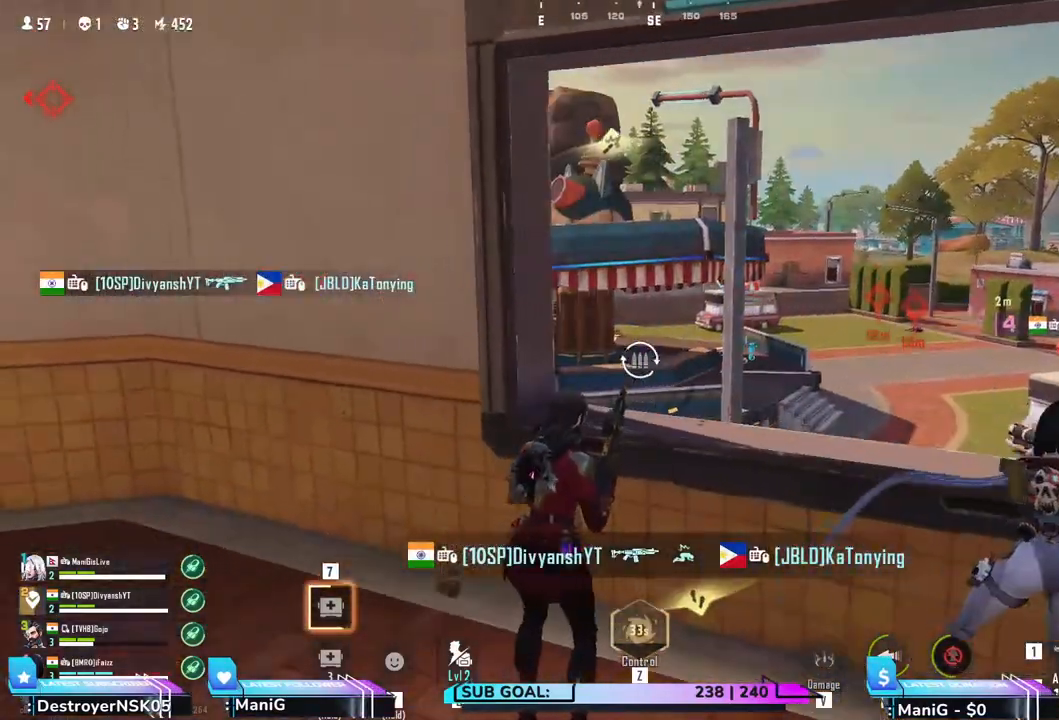
{"keys": ["d", "w"], "mouse": [], "events": [[33, "d", "down"], [167, "space", "down"], [367, "d", "up"], [367, "space", "up"], [450, "d", "down"]]}
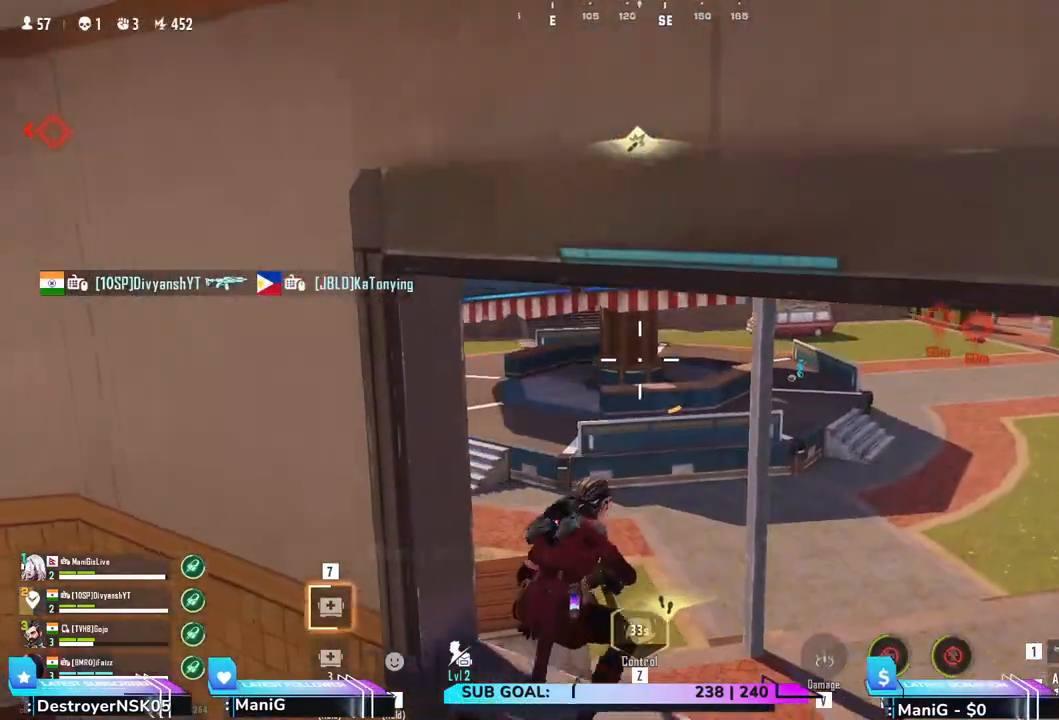
{"keys": ["r", "w"], "mouse": [], "events": [[300, "d", "up"], [450, "r", "down"]]}
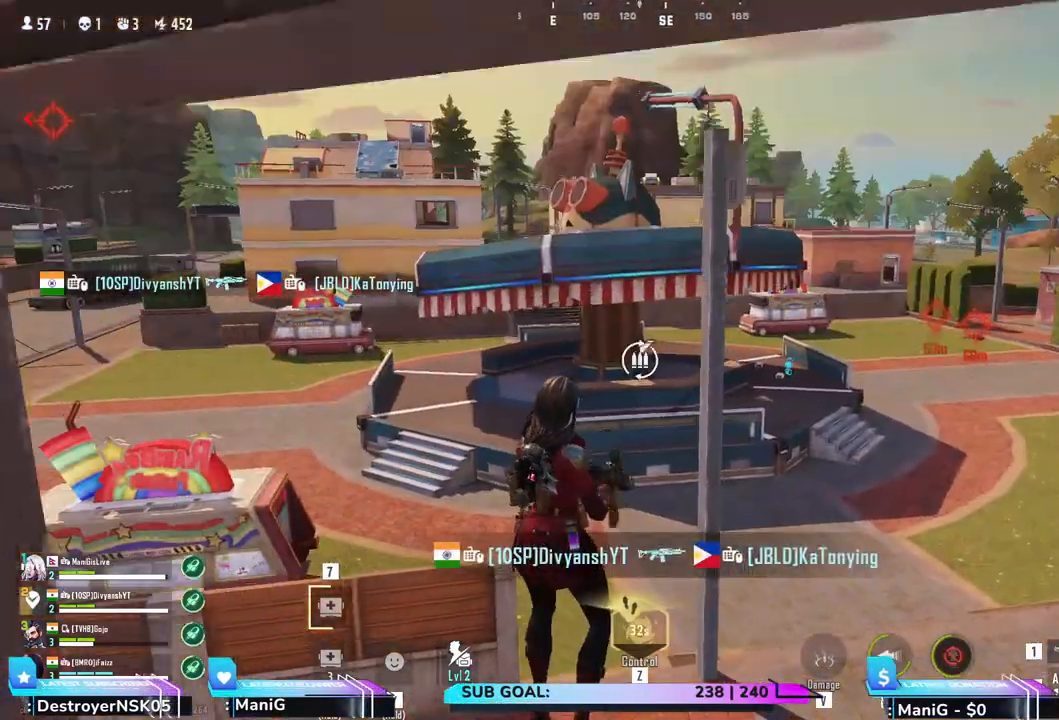
{"keys": ["a", "shift", "w"], "mouse": [], "events": [[67, "r", "up"], [433, "shift", "down"], [483, "a", "down"]]}
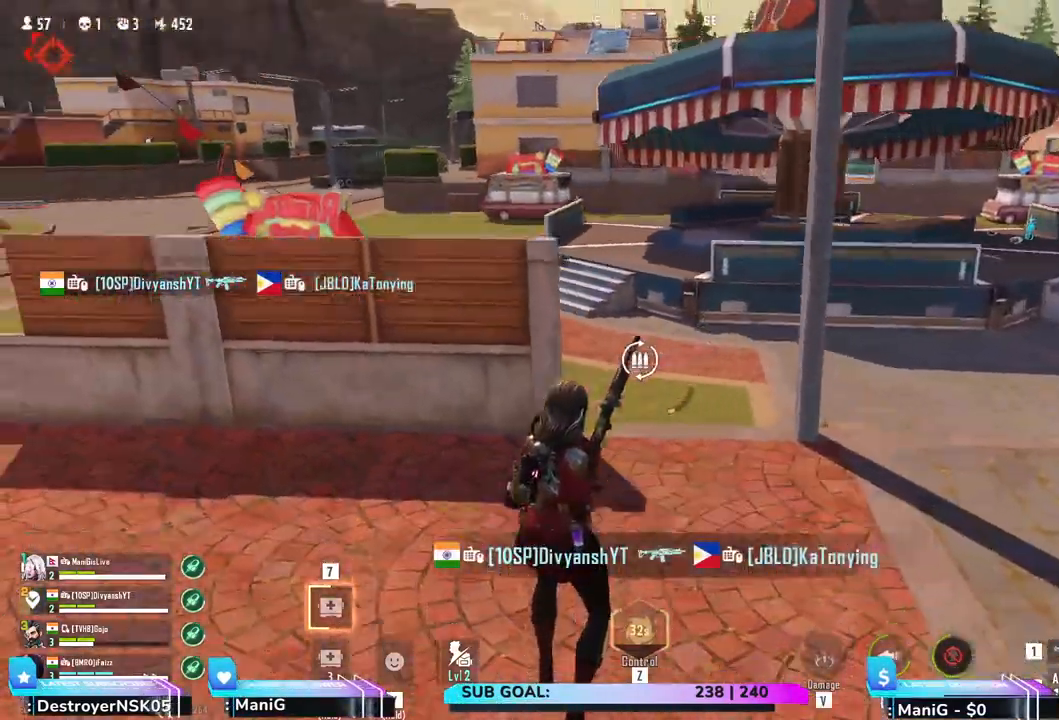
{"keys": ["a", "shift", "w"], "mouse": [], "events": []}
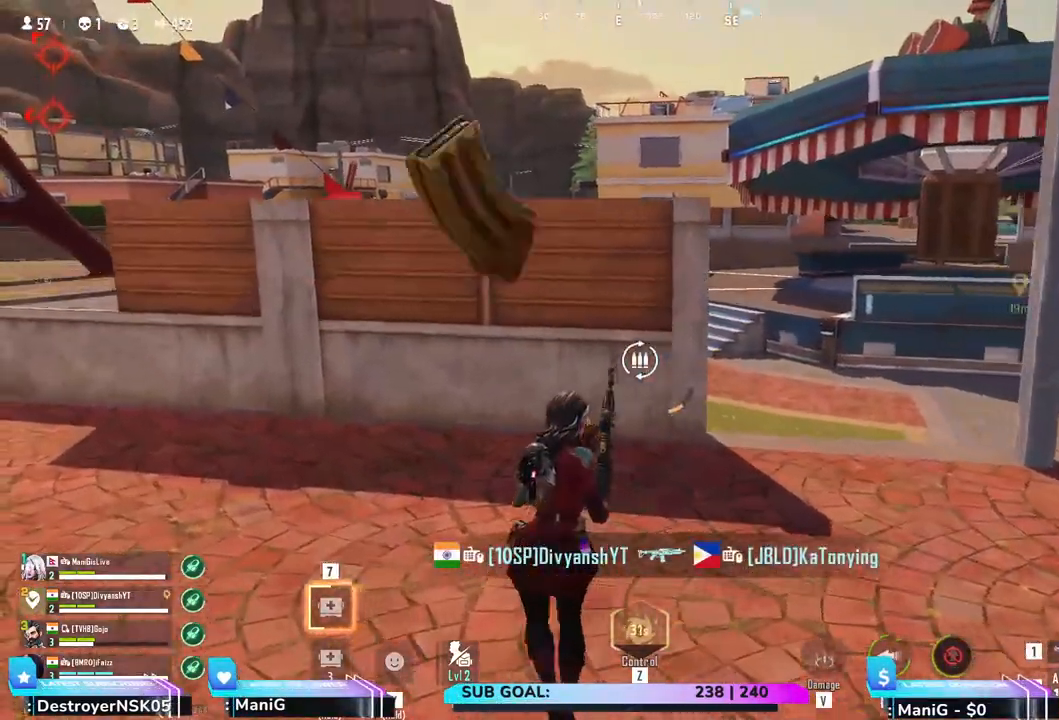
{"keys": ["shift", "w"], "mouse": [], "events": [[500, "a", "up"]]}
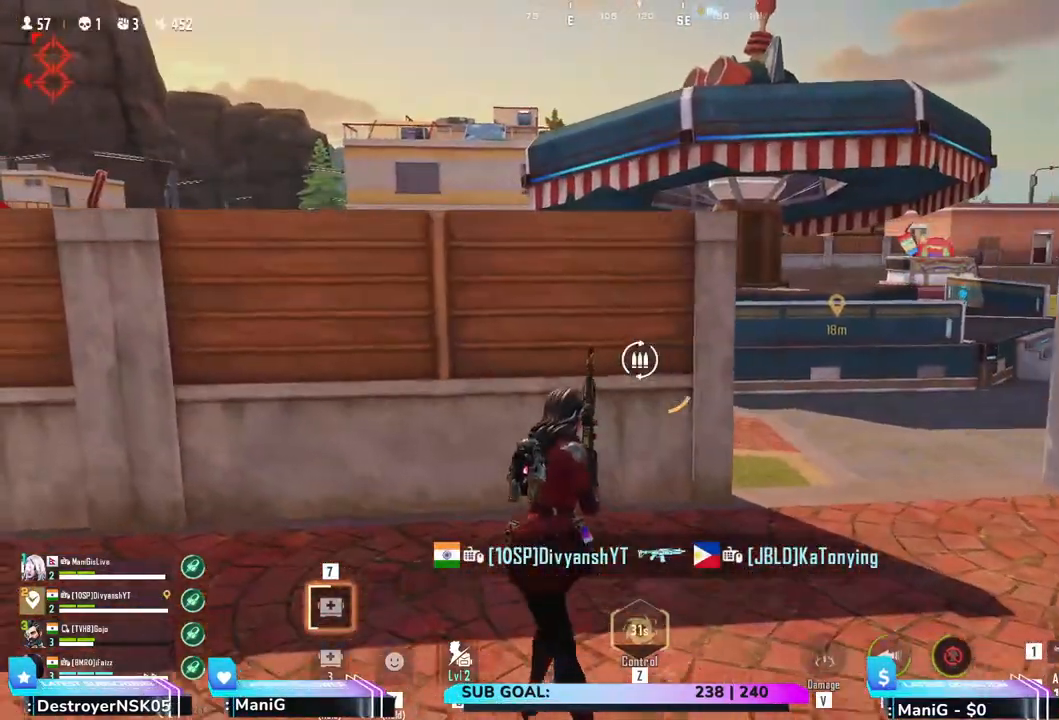
{"keys": ["d", "shift", "w"], "mouse": [], "events": [[233, "d", "down"]]}
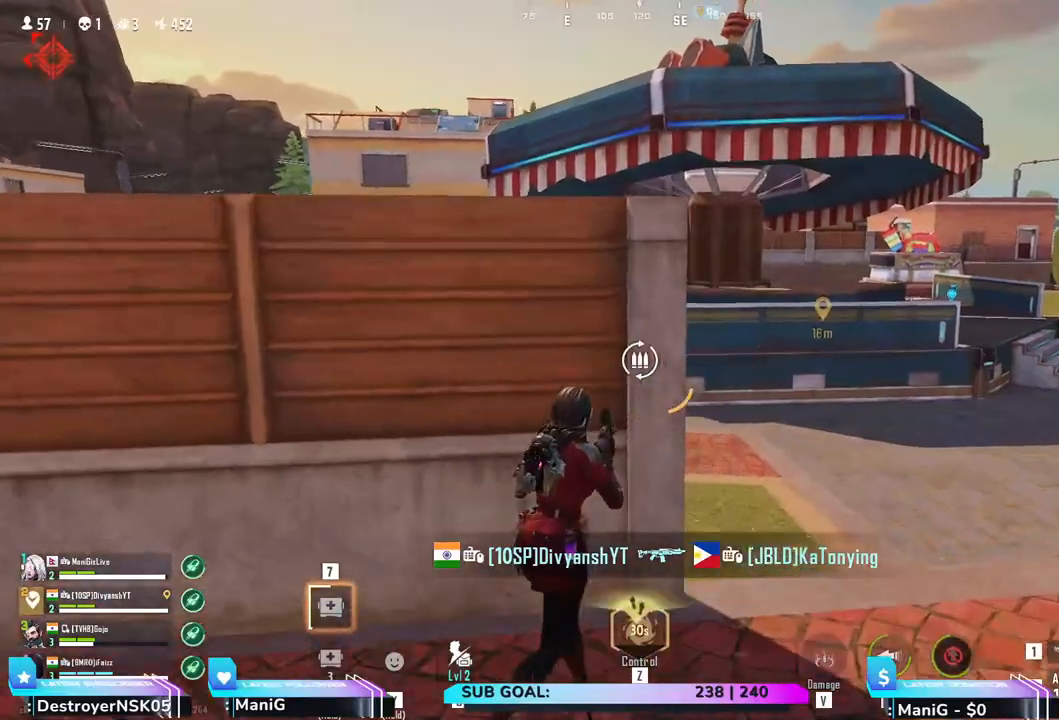
{"keys": ["e", "shift", "w"], "mouse": [], "events": [[233, "d", "up"], [367, "e", "down"]]}
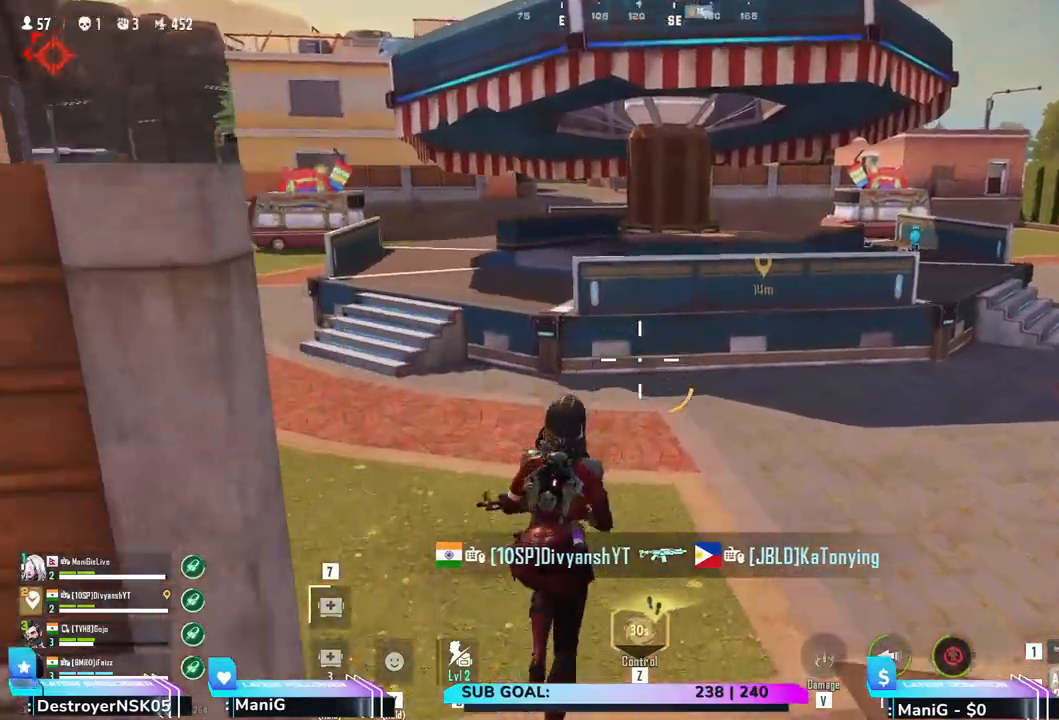
{"keys": ["shift", "w"], "mouse": [], "events": [[33, "e", "up"], [183, "q", "down"], [400, "q", "up"]]}
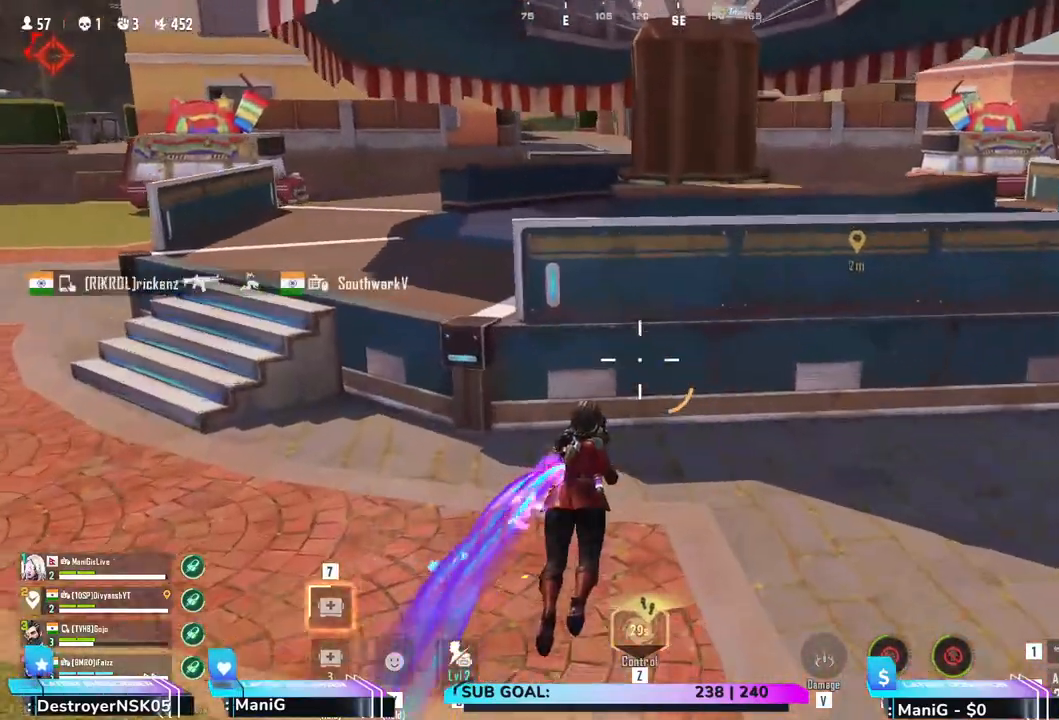
{"keys": ["a", "shift", "w"], "mouse": [], "events": [[133, "a", "down"]]}
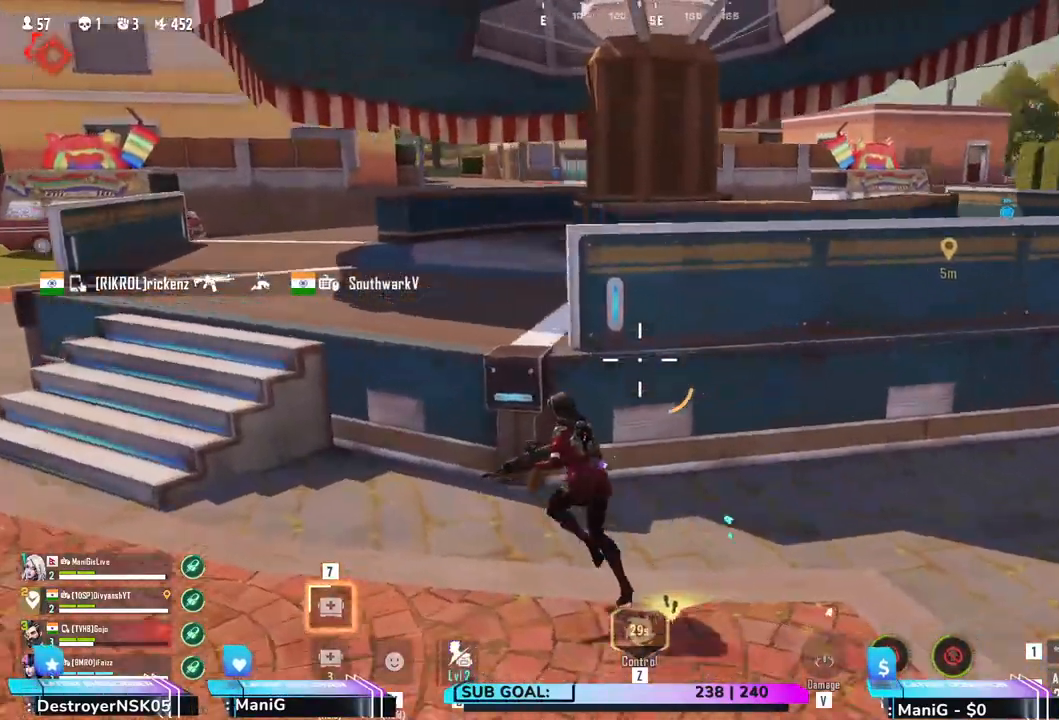
{"keys": ["a", "shift"], "mouse": [], "events": [[117, "w", "up"]]}
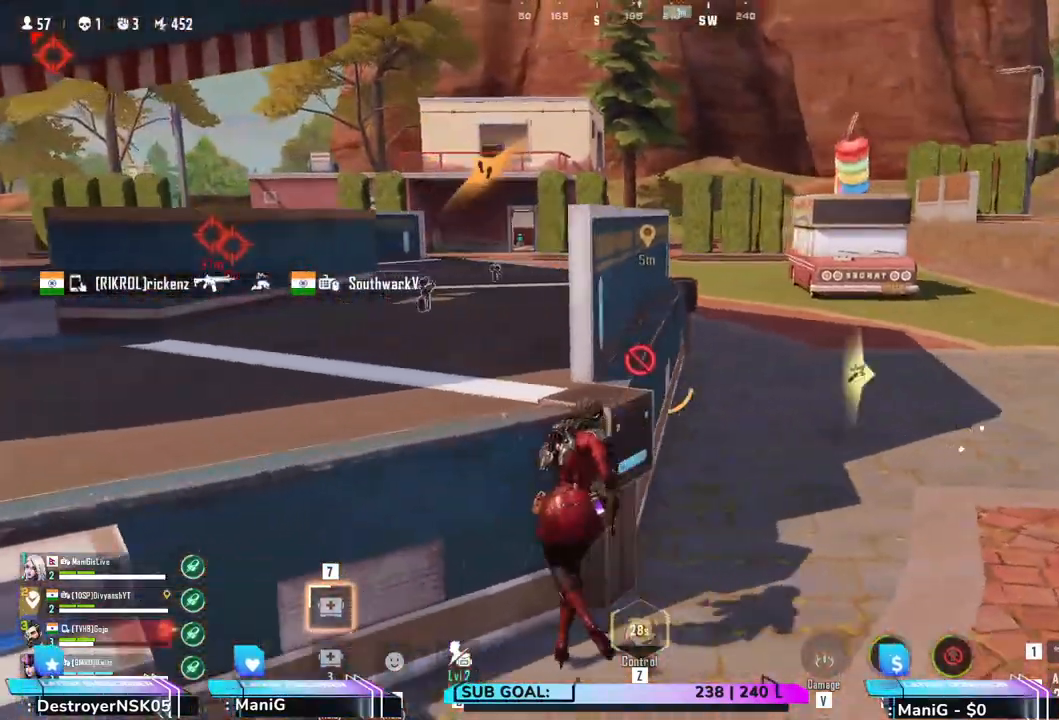
{"keys": ["d"], "mouse": [], "events": [[17, "shift", "up"], [183, "s", "down"], [267, "d", "down"], [300, "a", "up"], [317, "s", "up"]]}
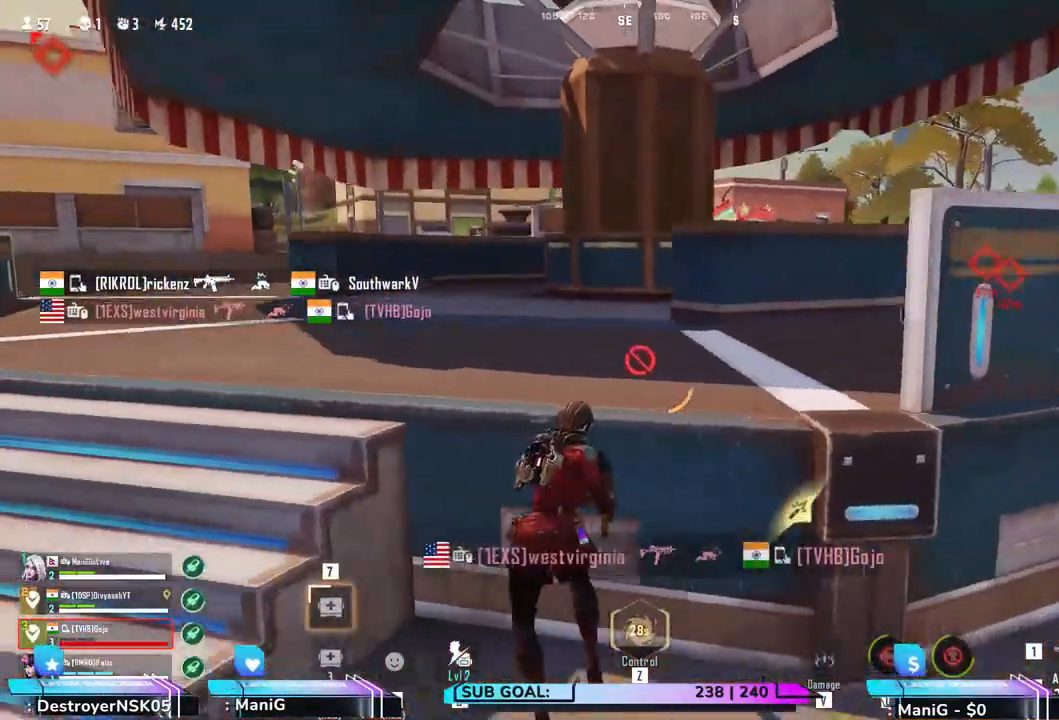
{"keys": ["d", "w"], "mouse": [], "events": [[483, "w", "down"]]}